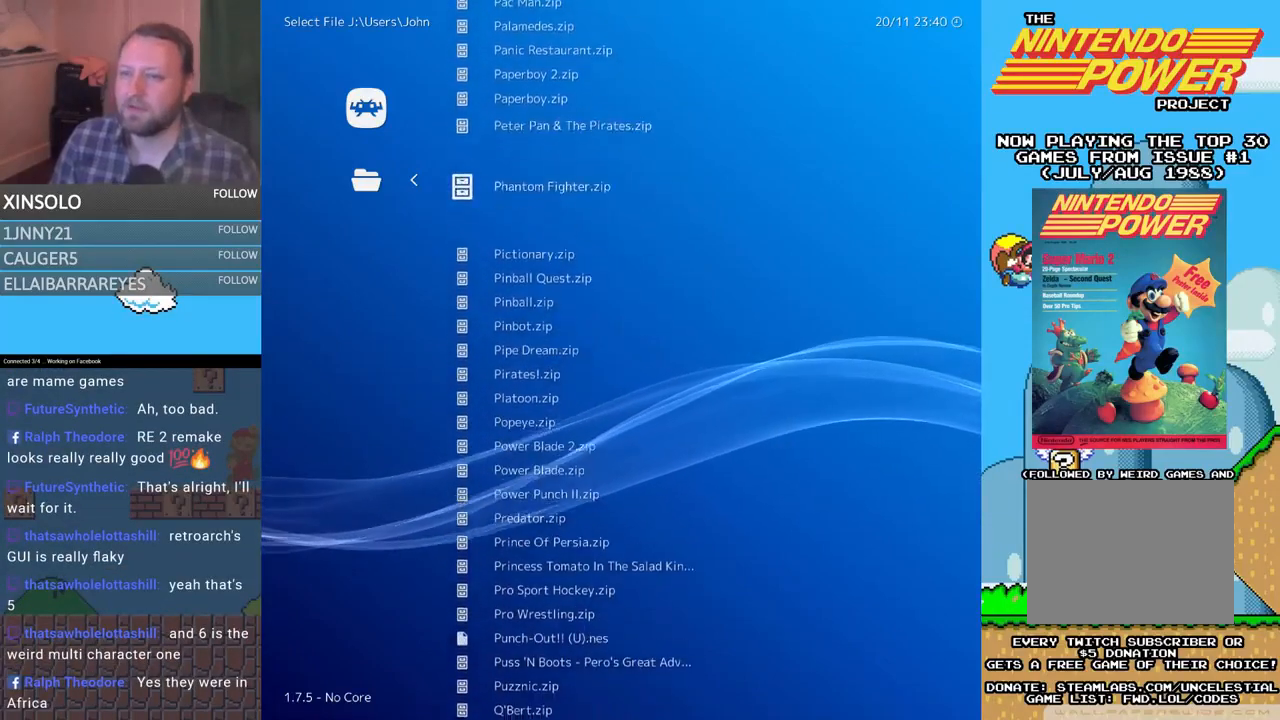
Gameplay with a controller (Xbox layout); each line is a JSON object with the inputs held at the frame after it (dt_ms = milliseconds from this image to that frame). "events" lists button and stick changes between this image and that frame as [ms after this image, input, new state], when the widget could be followed in between. Not read: left_stick right_stick.
{"dt_ms": 500, "buttons": ["DPAD_DOWN"], "events": []}
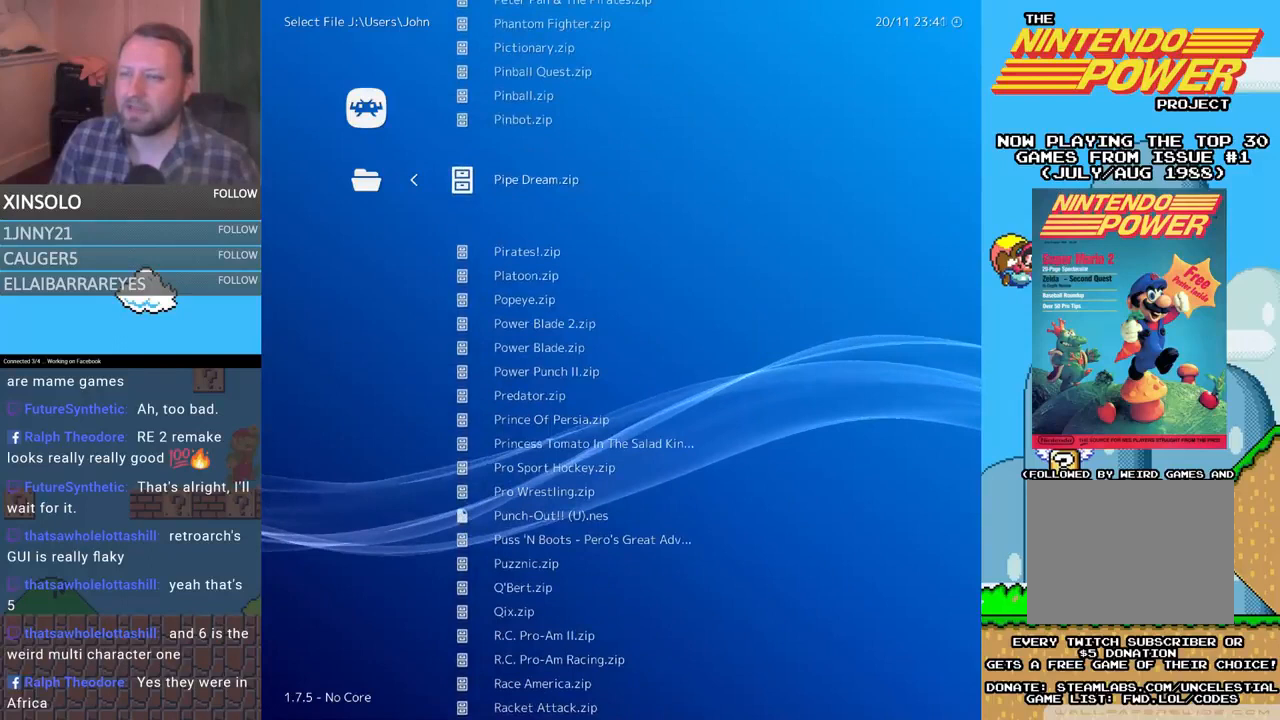
{"dt_ms": 500, "buttons": [], "events": [[67, "DPAD_DOWN", "up"]]}
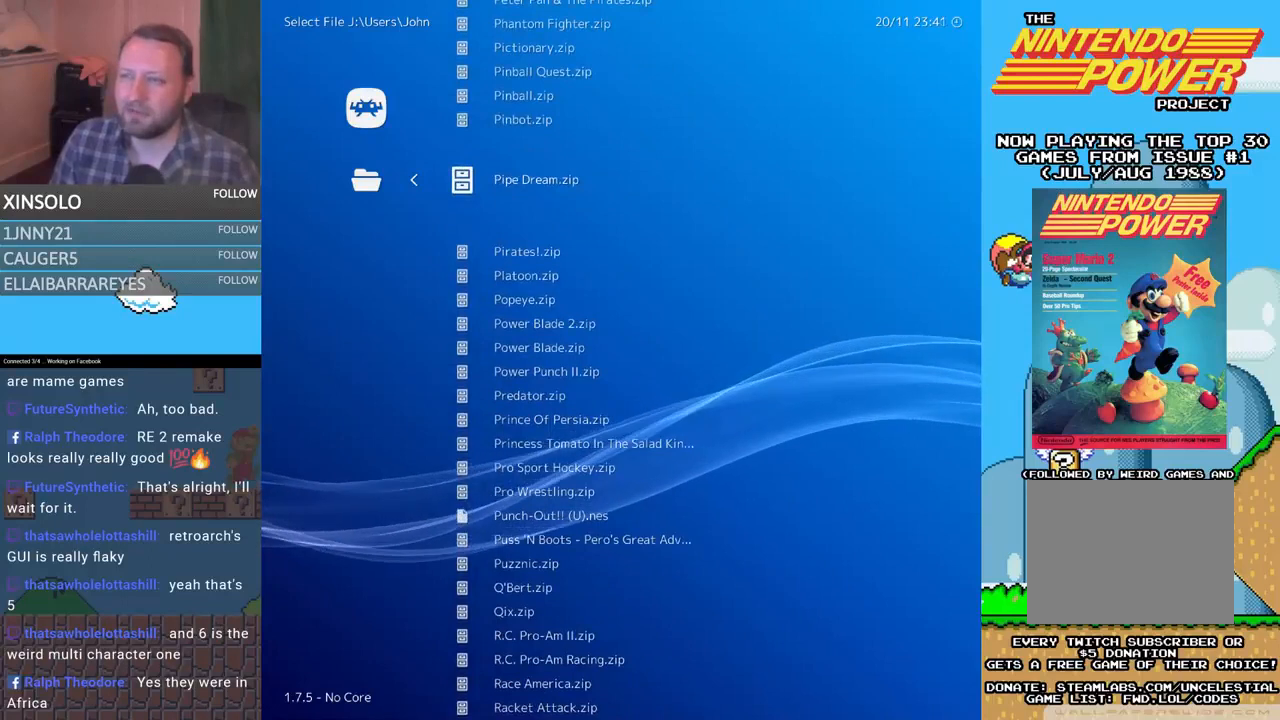
{"dt_ms": 500, "buttons": [], "events": []}
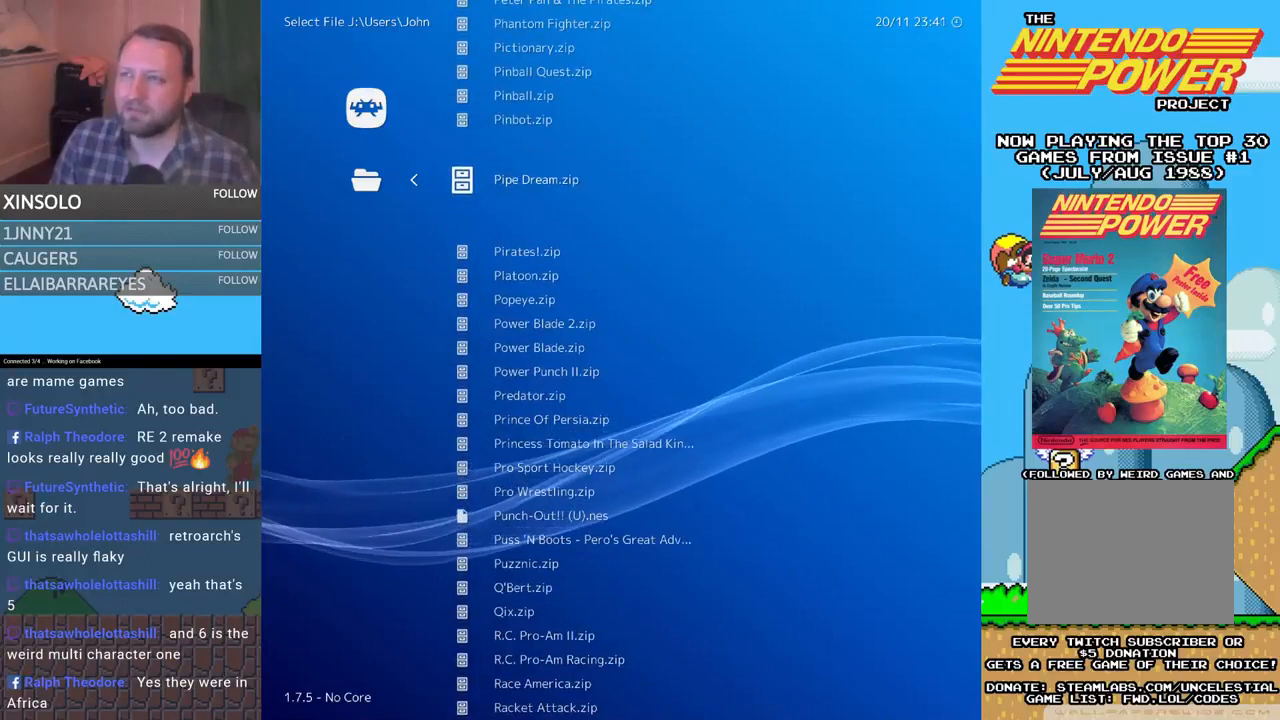
{"dt_ms": 500, "buttons": ["DPAD_DOWN"], "events": [[433, "DPAD_DOWN", "down"]]}
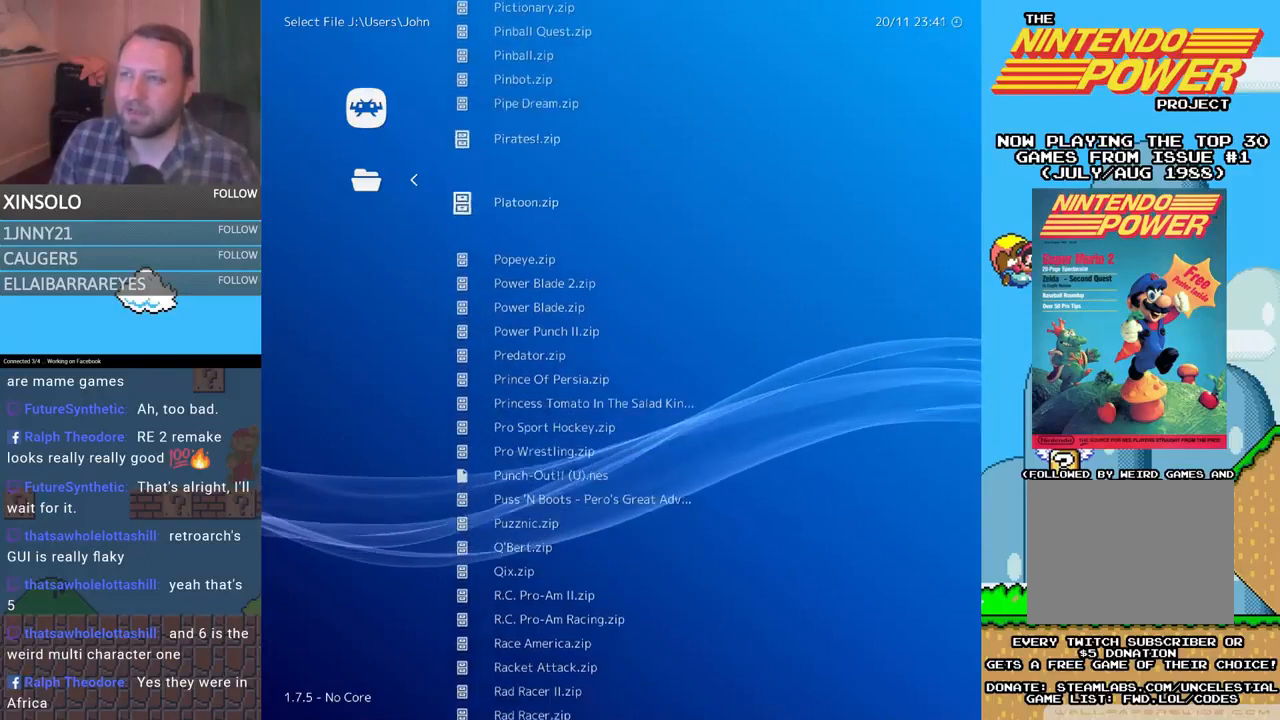
{"dt_ms": 1000, "buttons": []}
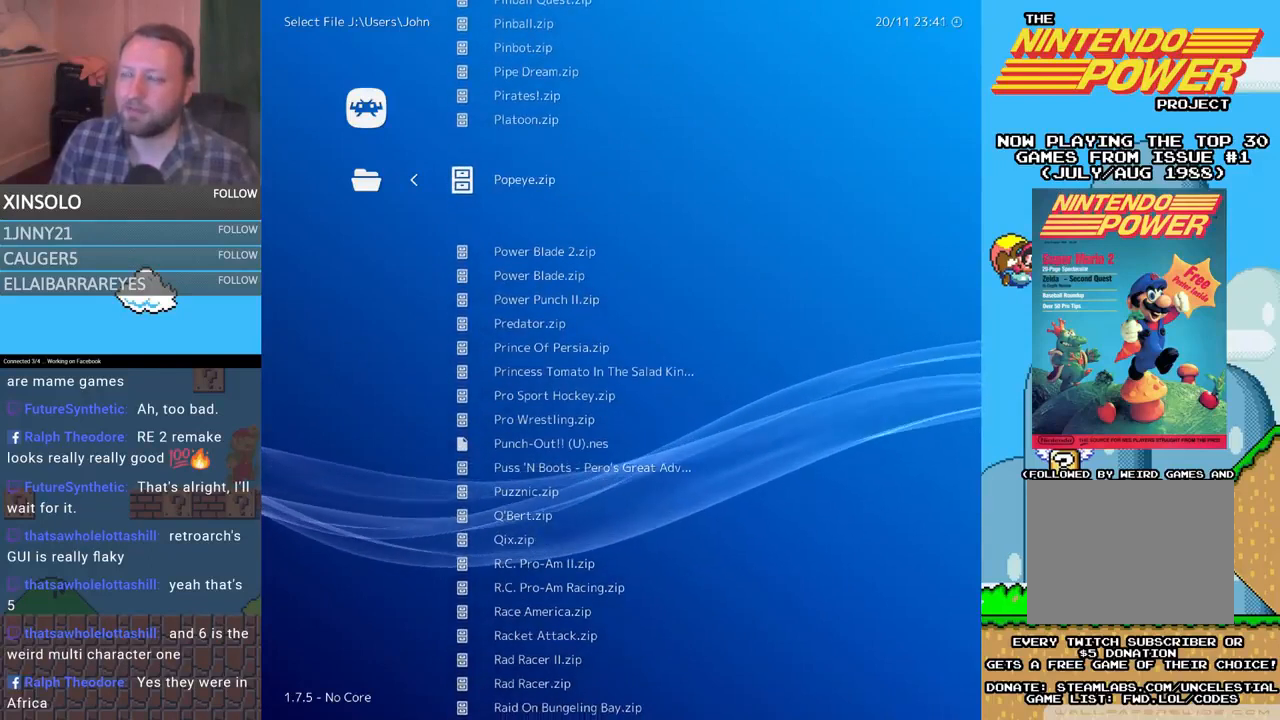
{"dt_ms": 500, "buttons": [], "events": []}
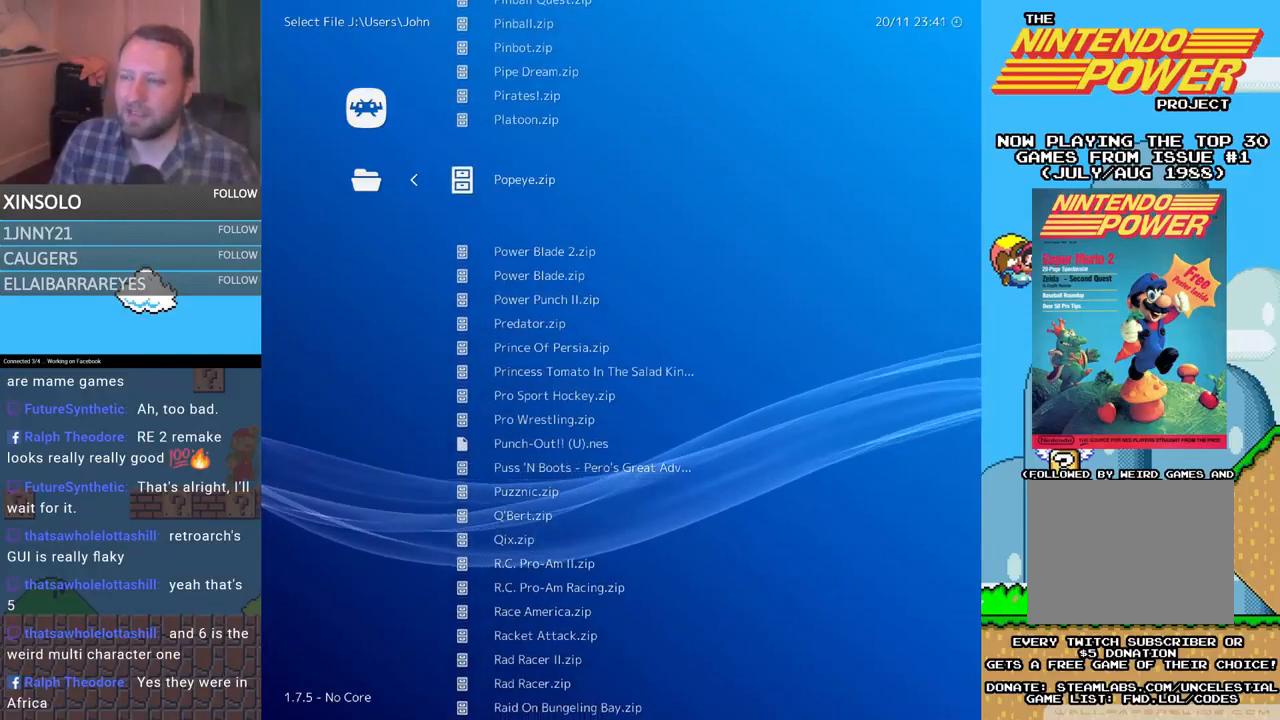
{"dt_ms": 500, "buttons": [], "events": []}
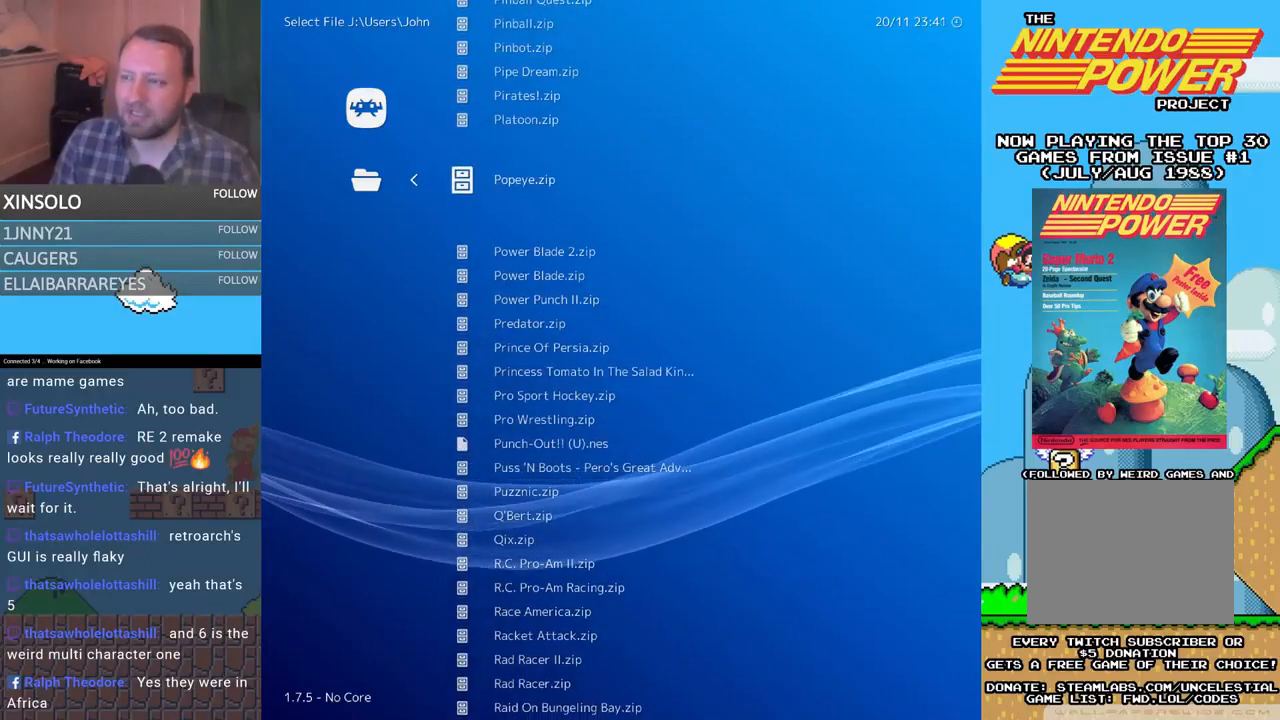
{"dt_ms": 500, "buttons": [], "events": []}
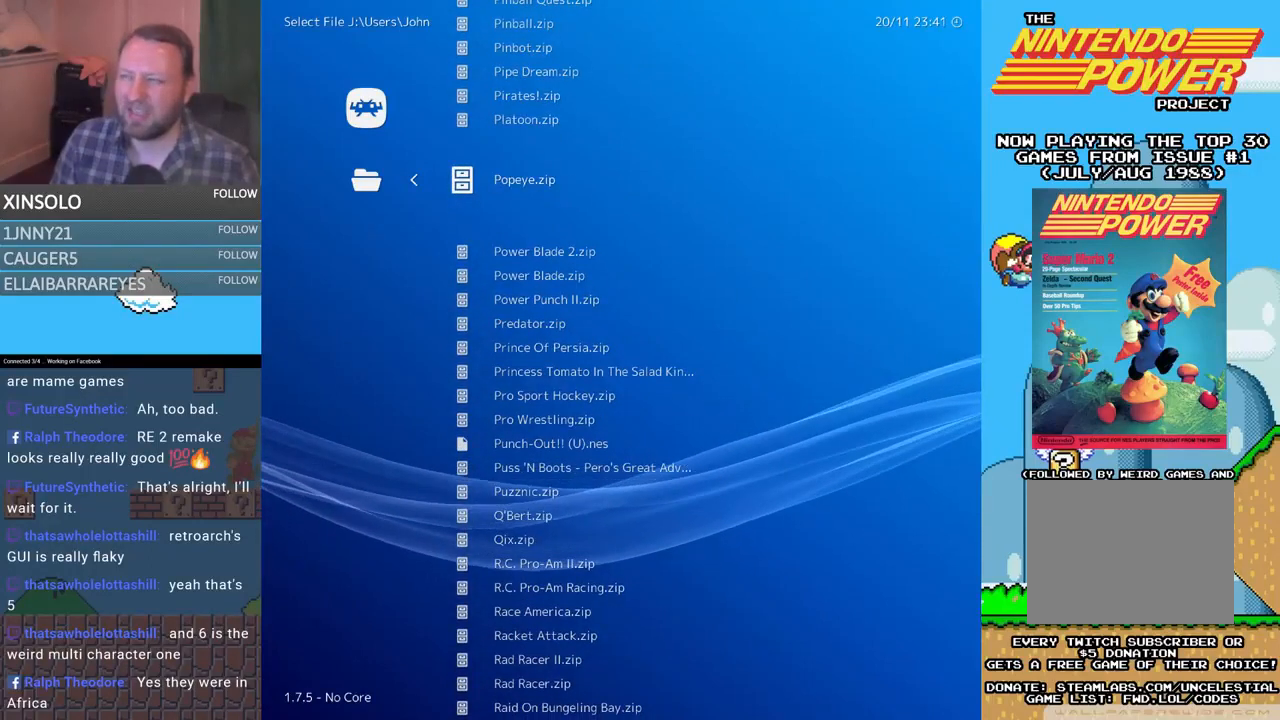
{"dt_ms": 500, "buttons": [], "events": []}
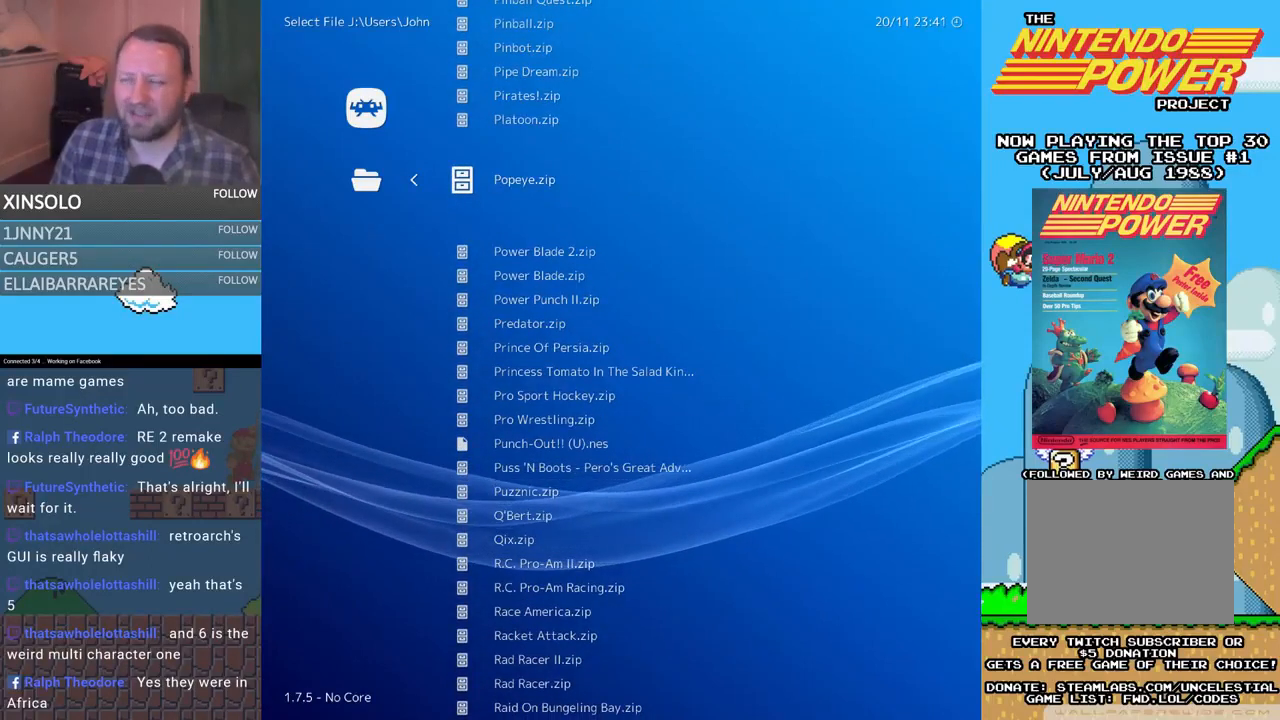
{"dt_ms": 500, "buttons": [], "events": []}
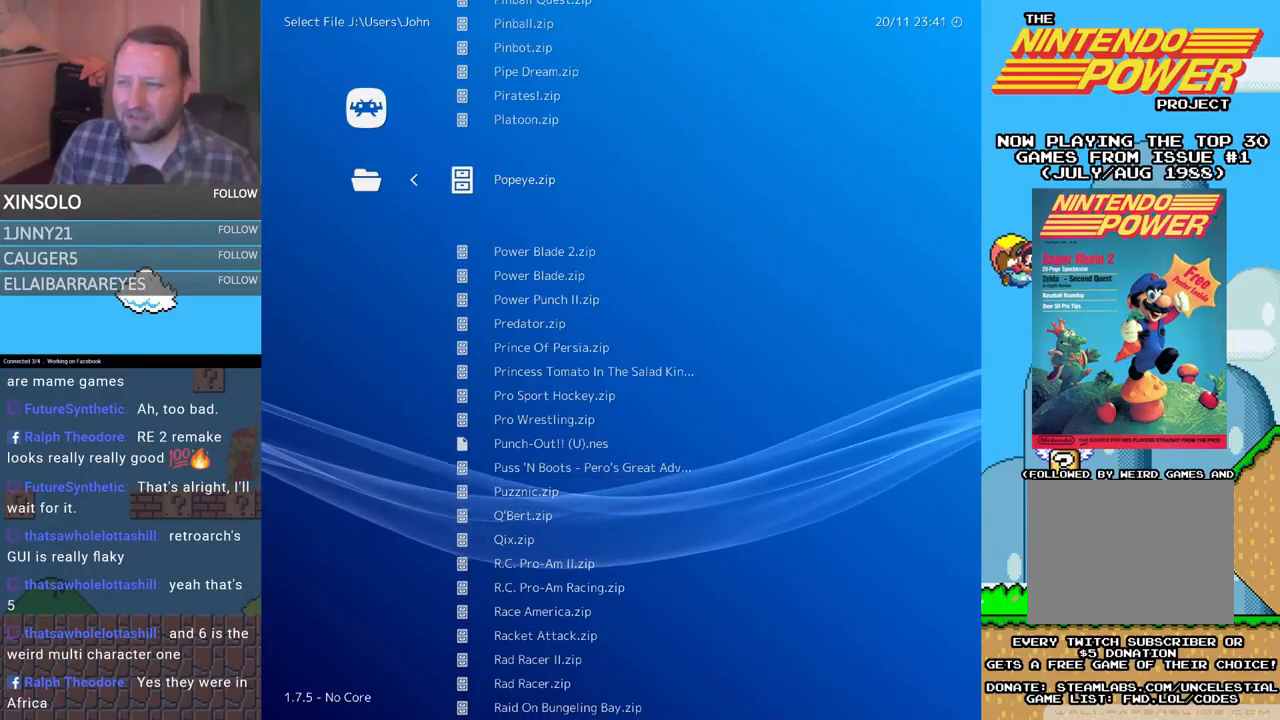
{"dt_ms": 500, "buttons": [], "events": []}
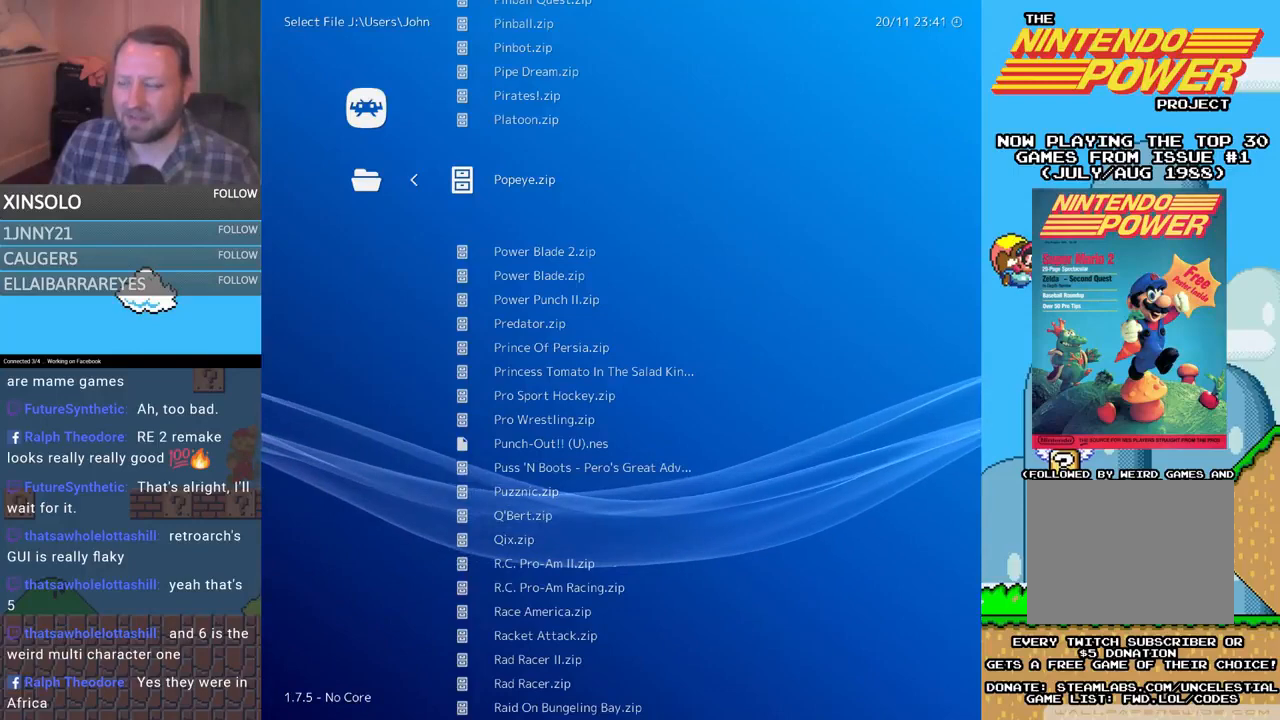
{"dt_ms": 500, "buttons": [], "events": []}
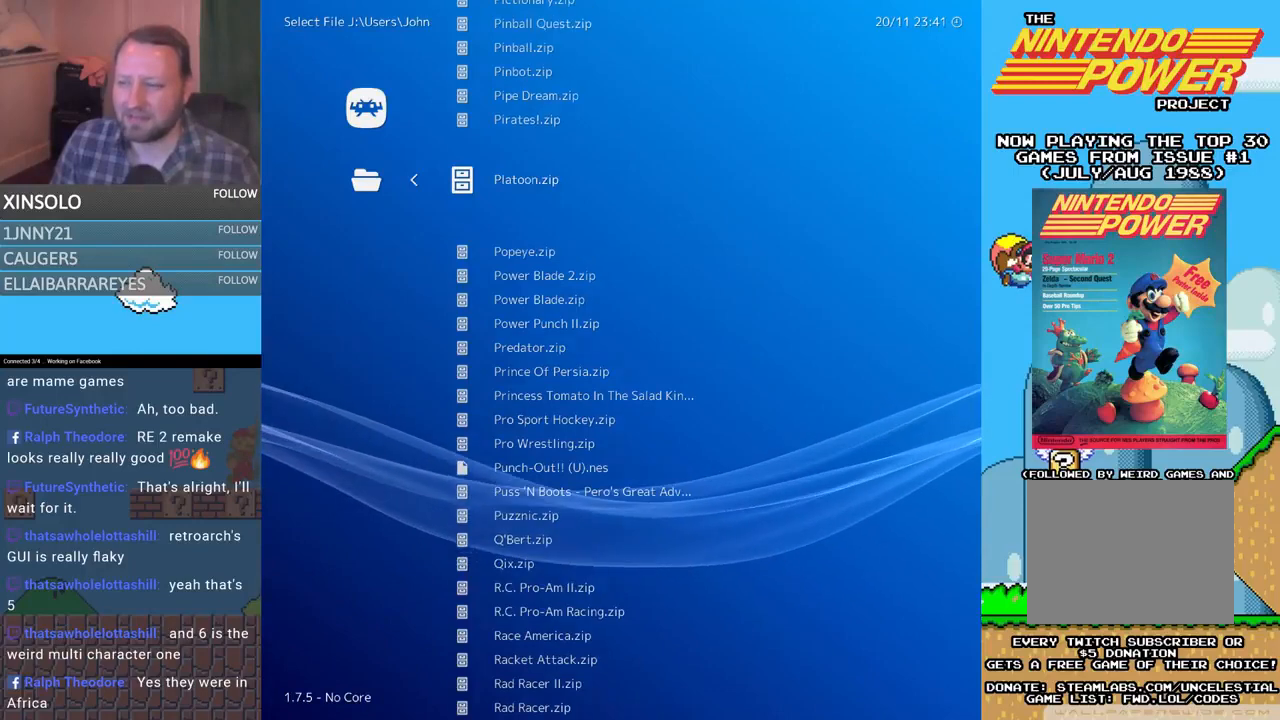
{"dt_ms": 500, "buttons": [], "events": []}
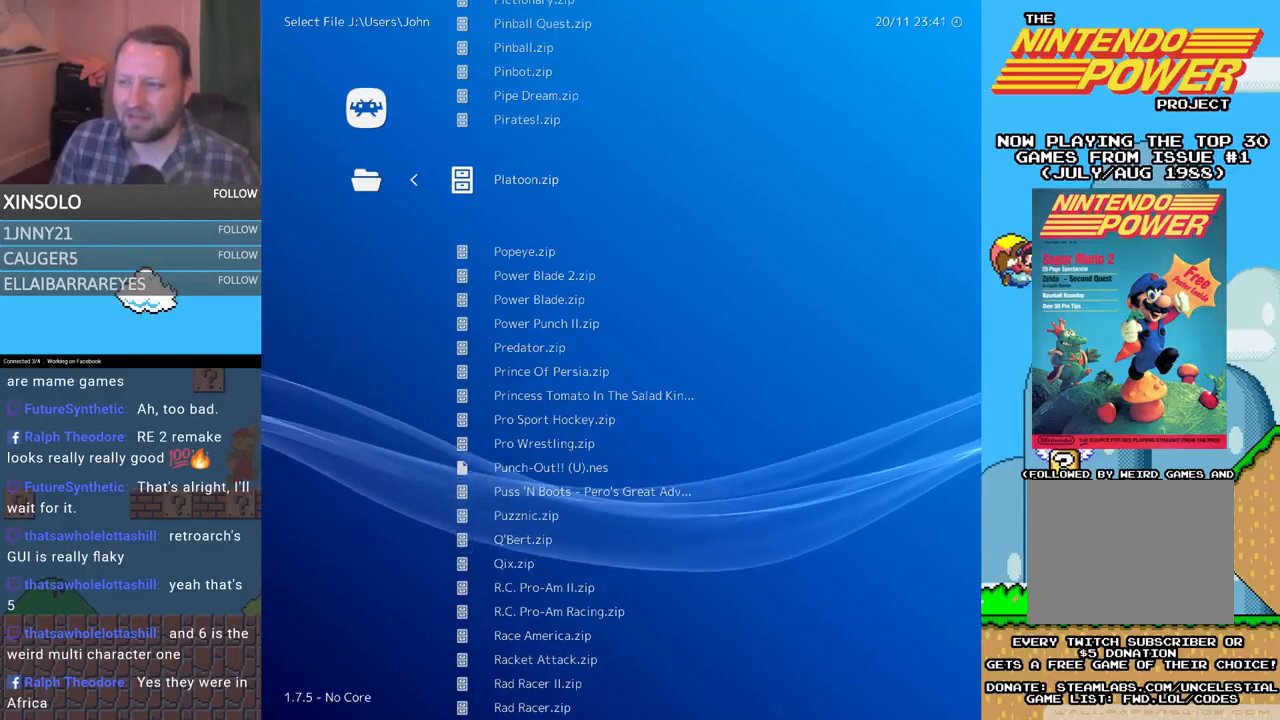
{"dt_ms": 500, "buttons": [], "events": [[100, "DPAD_UP", "down"], [367, "DPAD_UP", "up"]]}
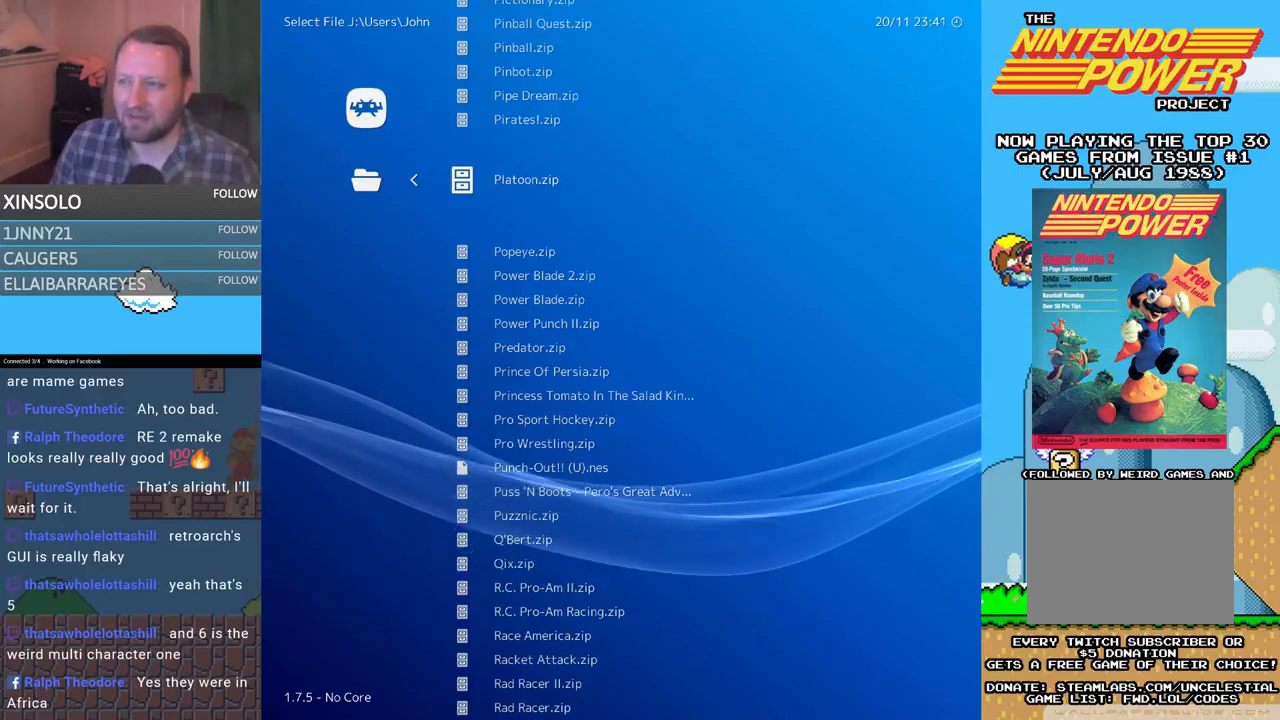
{"dt_ms": 500, "buttons": [], "events": []}
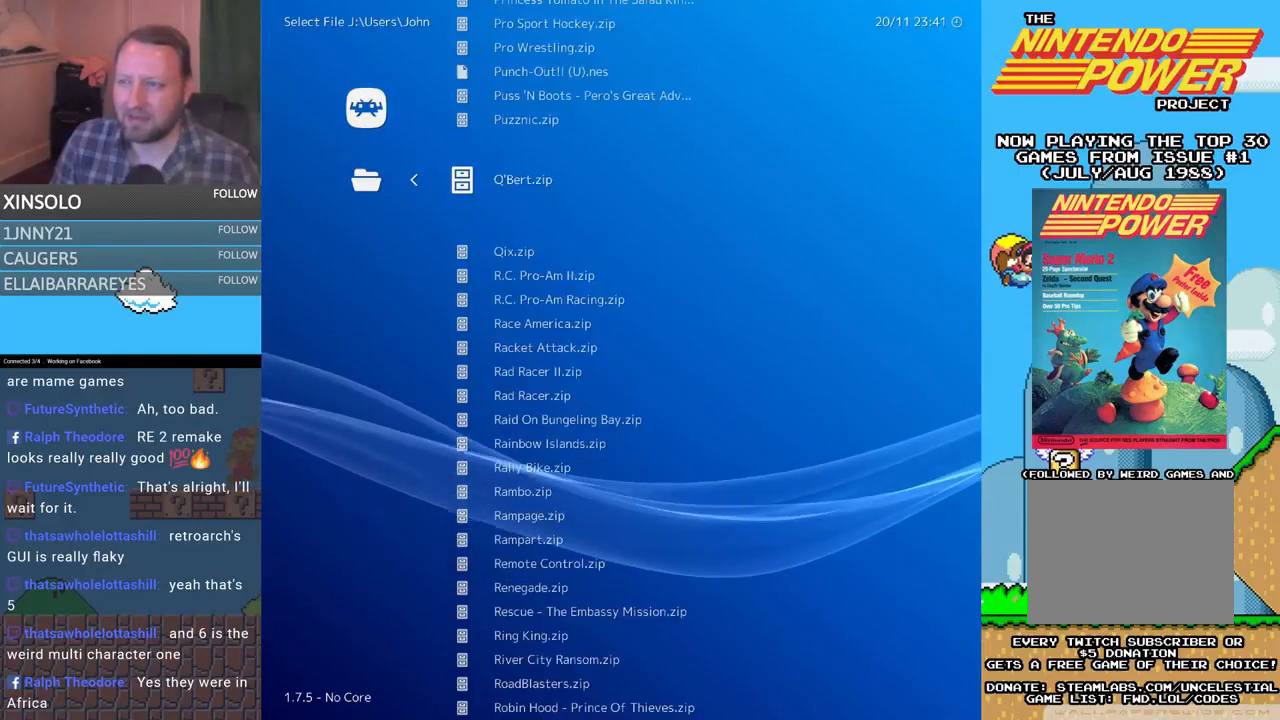
{"dt_ms": 500, "buttons": ["R1"], "events": [[333, "R1", "down"]]}
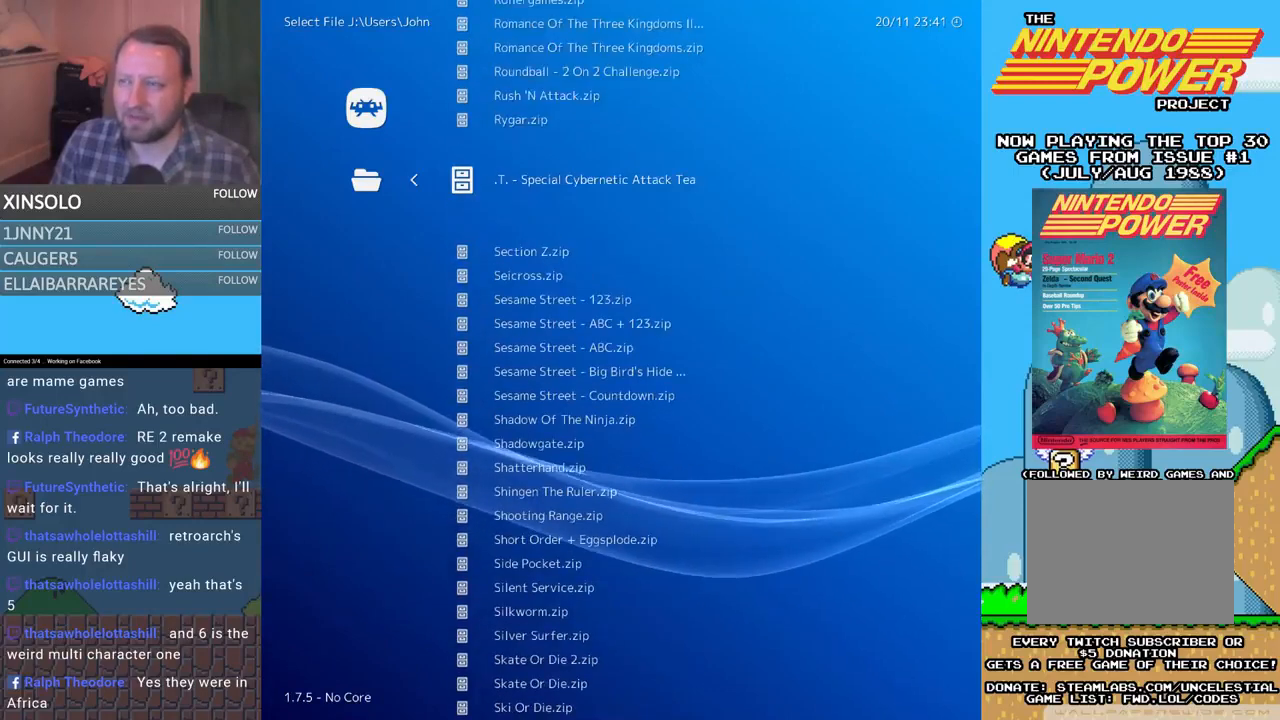
{"dt_ms": 500, "buttons": [], "events": [[500, "R1", "up"]]}
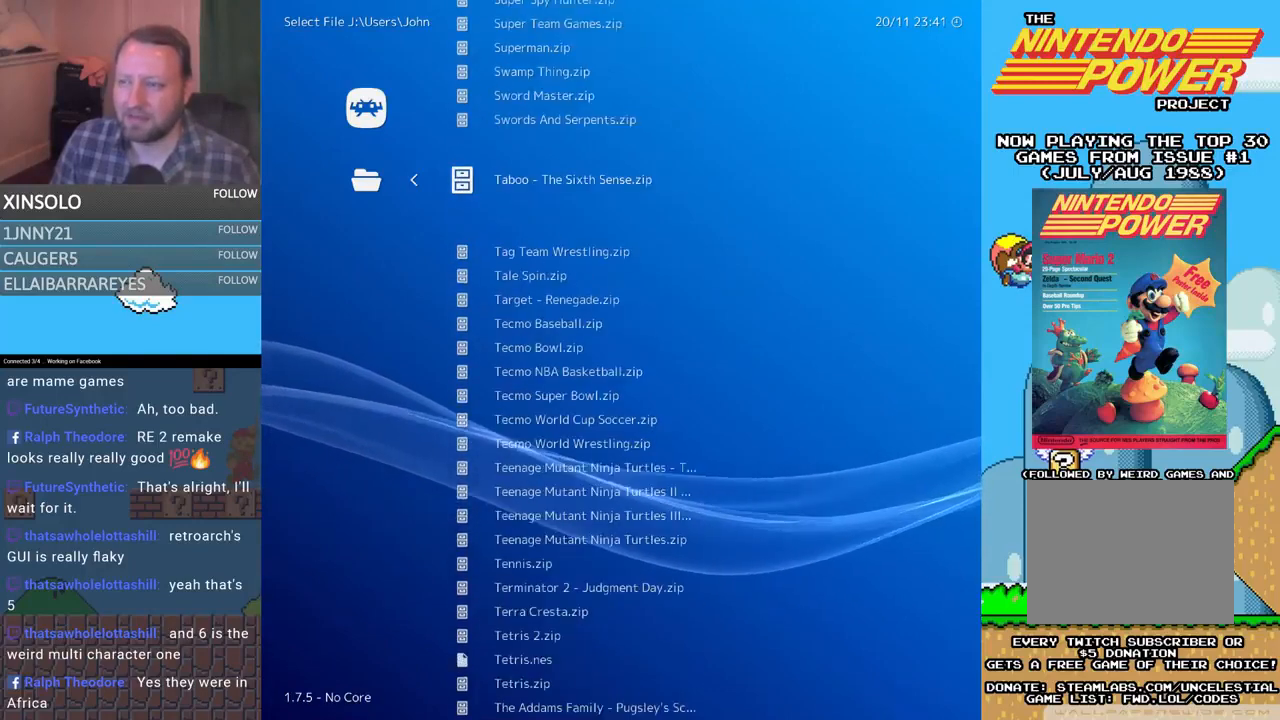
{"dt_ms": 500, "buttons": [], "events": [[100, "R1", "down"], [167, "R1", "up"]]}
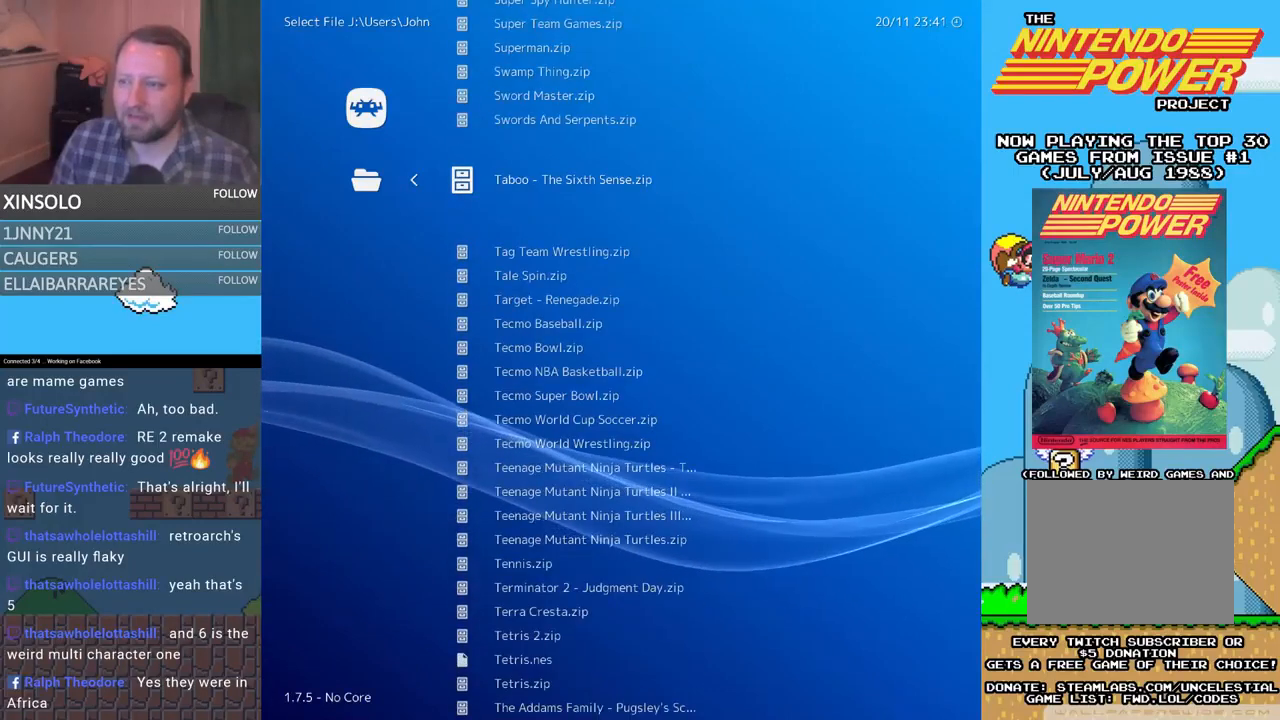
{"dt_ms": 500, "buttons": [], "events": []}
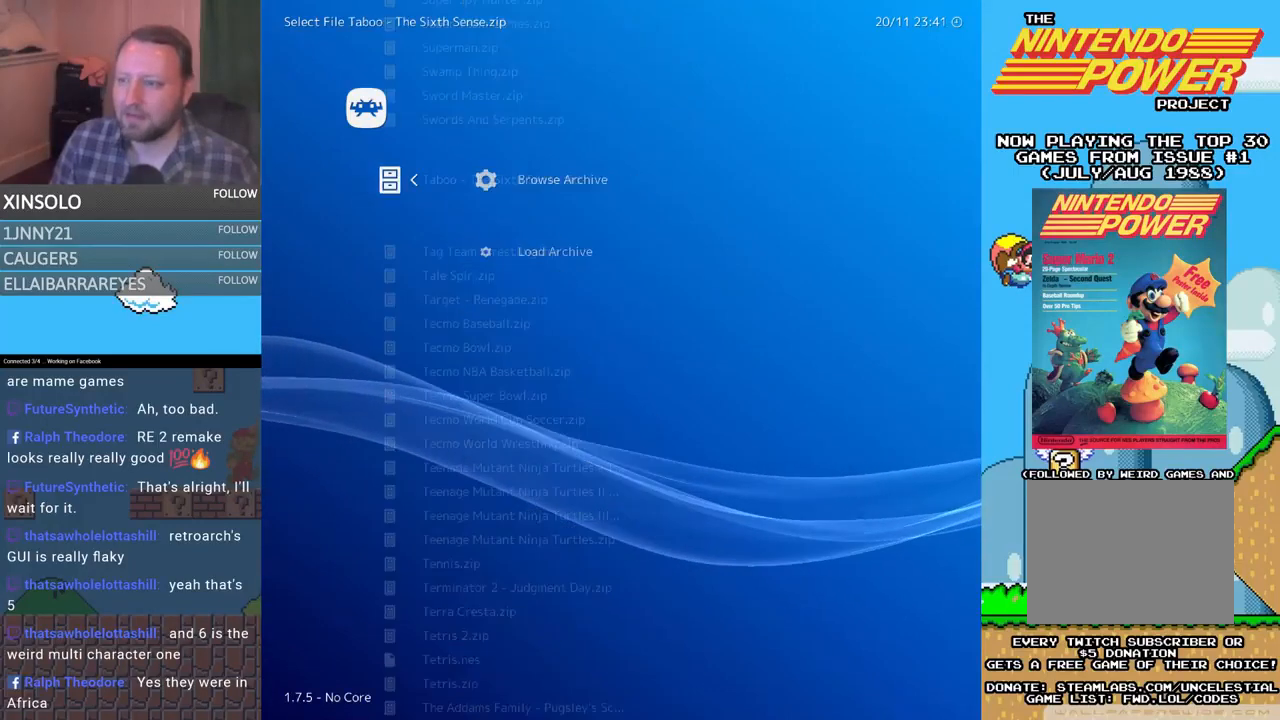
{"dt_ms": 500, "buttons": [], "events": []}
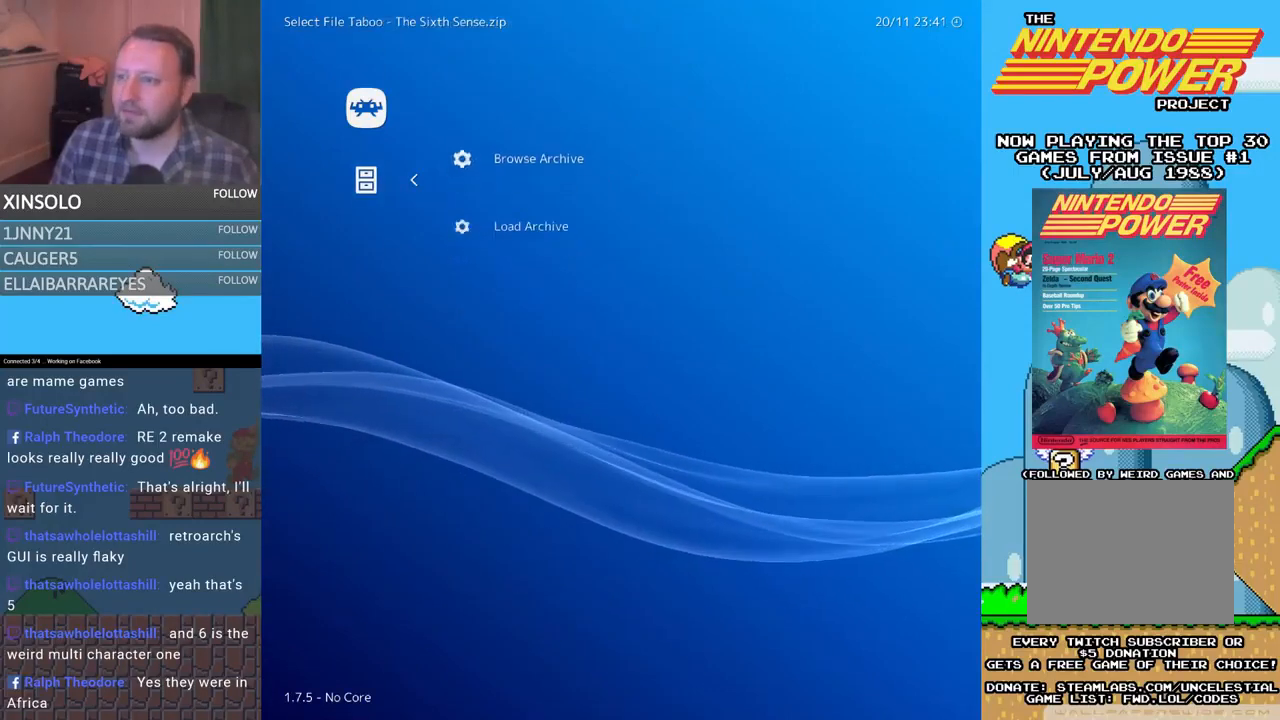
{"dt_ms": 500, "buttons": [], "events": []}
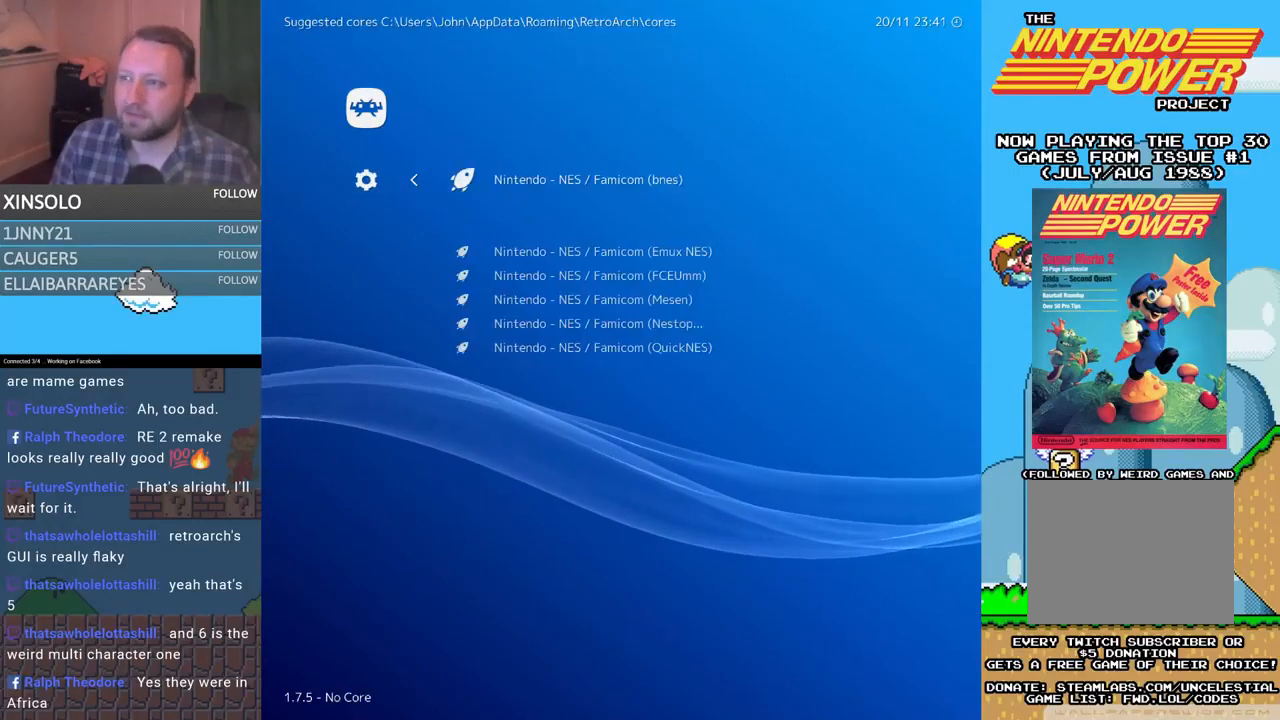
{"dt_ms": 500, "buttons": ["A"], "events": [[233, "A", "down"]]}
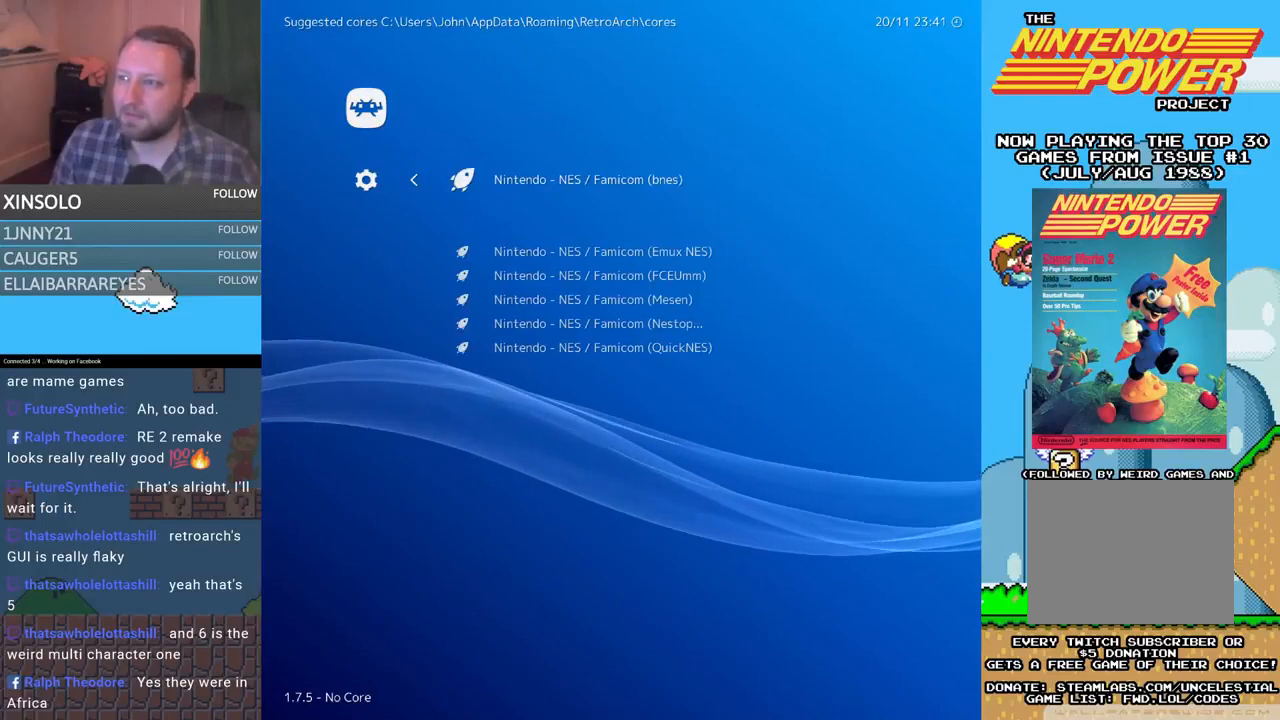
{"dt_ms": 500, "buttons": ["DPAD_DOWN"], "events": [[367, "A", "up"], [400, "DPAD_DOWN", "down"]]}
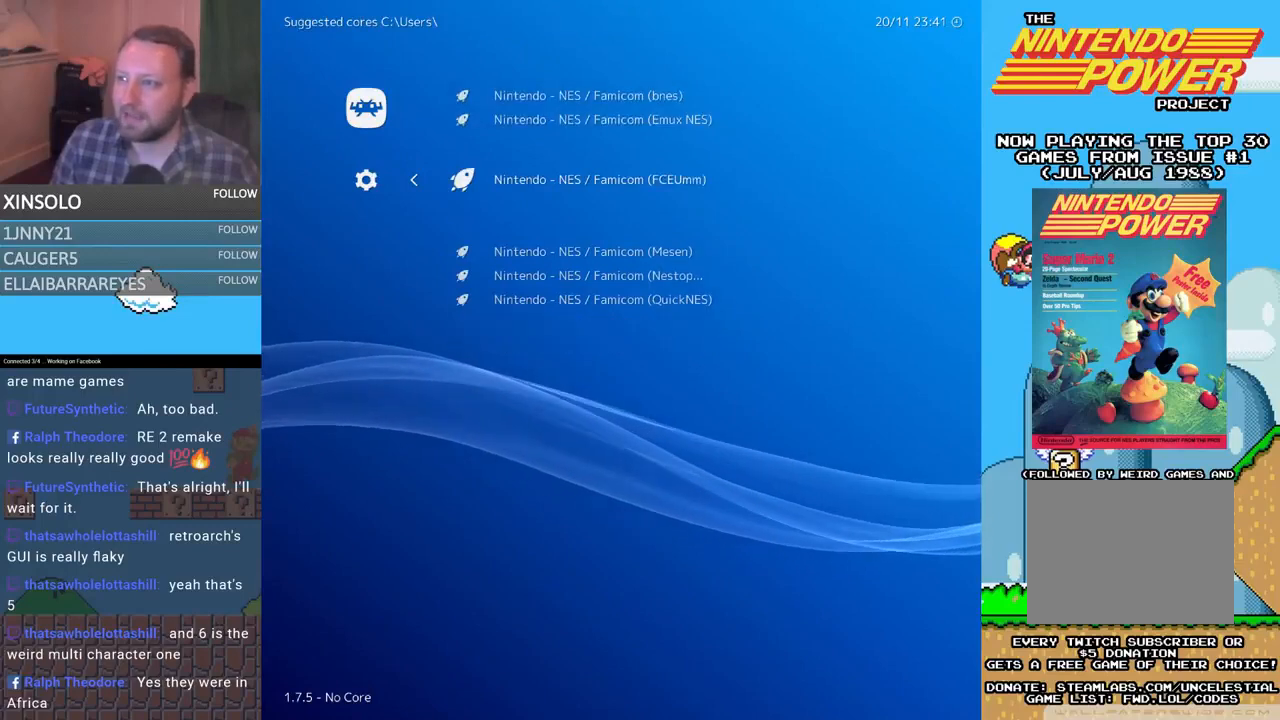
{"dt_ms": 500, "buttons": ["DPAD_DOWN"], "events": [[33, "DPAD_DOWN", "up"], [367, "DPAD_DOWN", "down"]]}
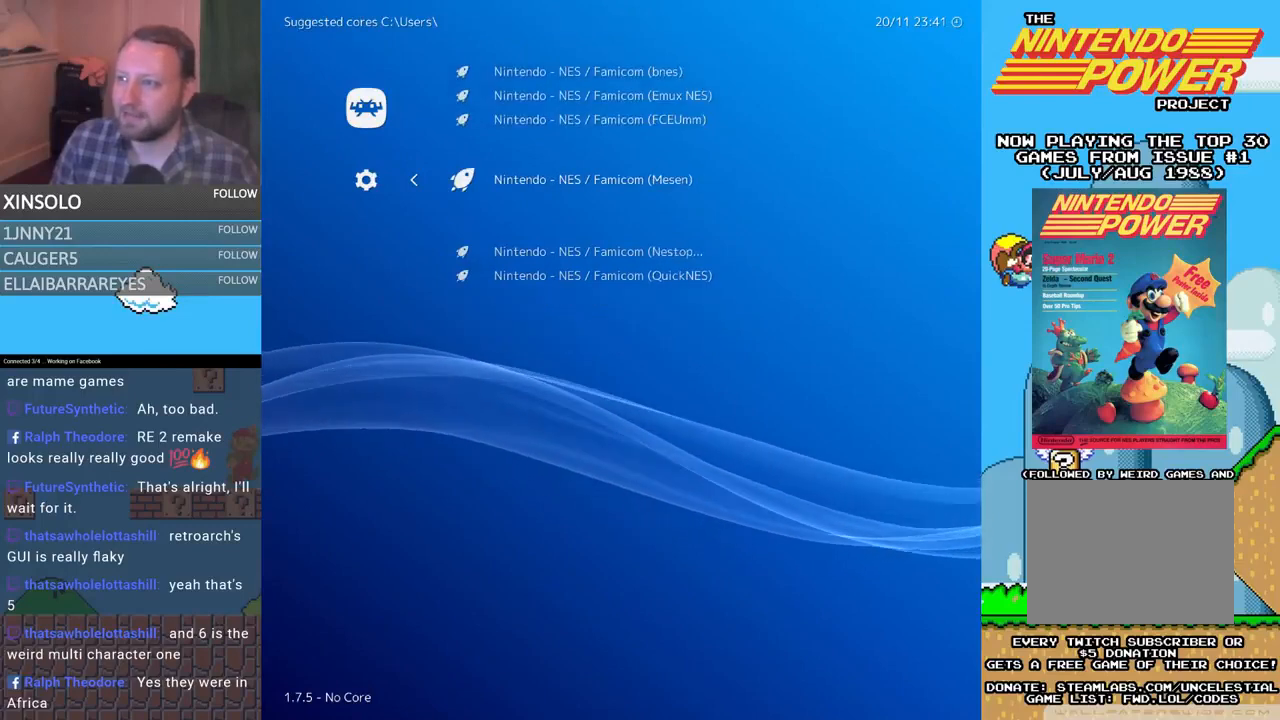
{"dt_ms": 500, "buttons": [], "events": [[133, "DPAD_DOWN", "up"]]}
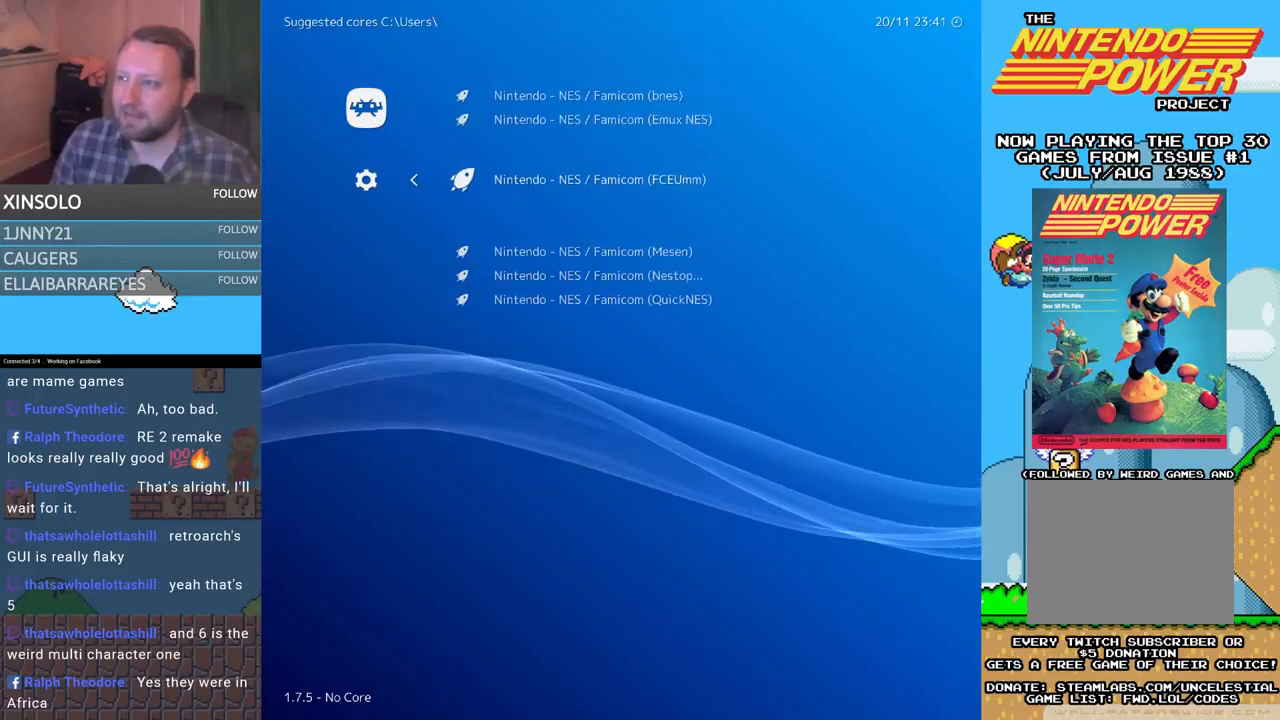
{"dt_ms": 500, "buttons": [], "events": [[433, "A", "down"], [500, "A", "up"]]}